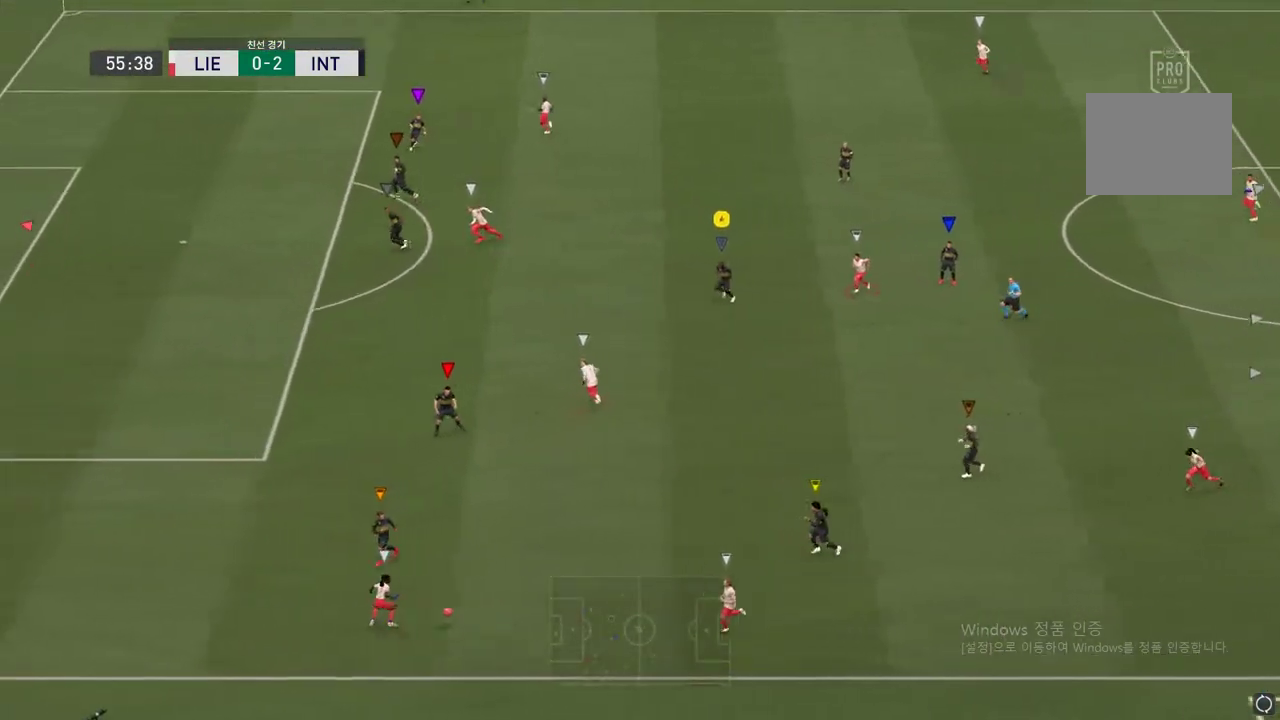
Gameplay with a controller (Xbox layout); each line is a JSON object with the inputs held at the frame after it. "events" lists button and stick changes between this image and that frame as [ms after this image, input, new state], when the widget could be followed in between. Not read: L3 R3.
{"buttons": ["R2"], "left_stick": "down-left", "right_stick": "center", "events": []}
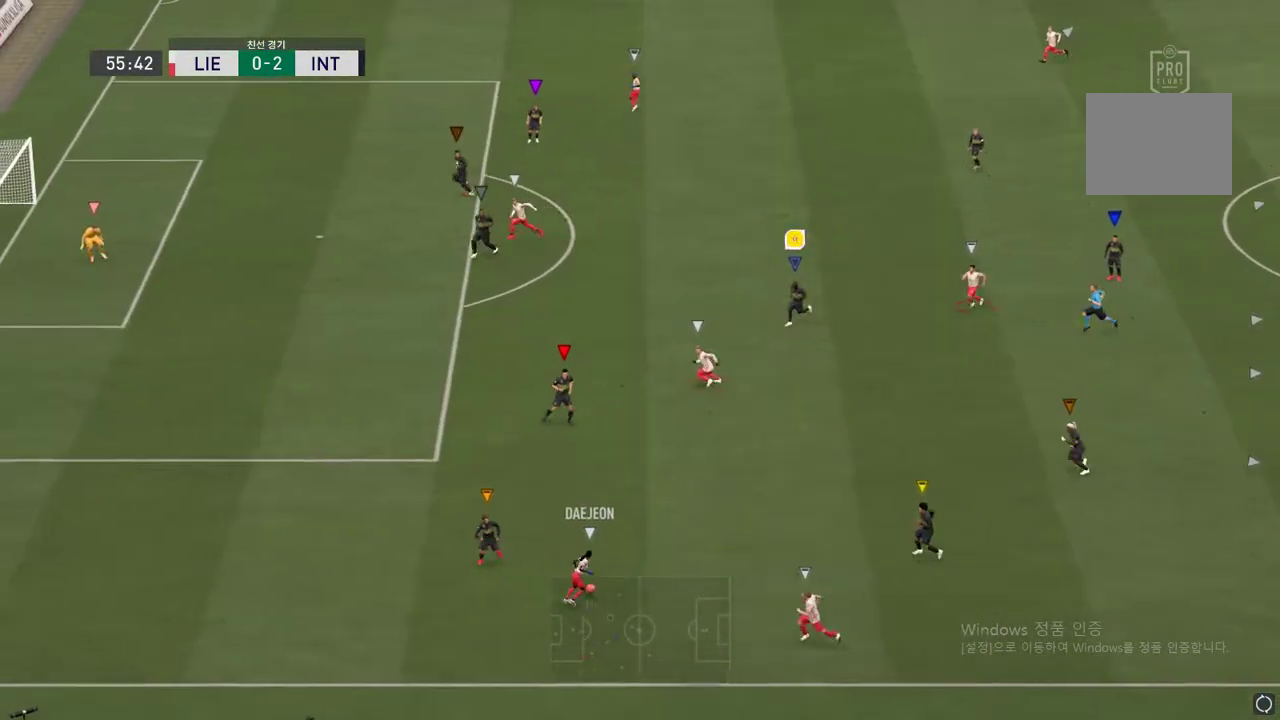
{"buttons": ["R2"], "left_stick": "left", "right_stick": "center", "events": [[50, "left_stick", "center"], [100, "R2", "up"], [334, "left_stick", "left"], [401, "R2", "down"]]}
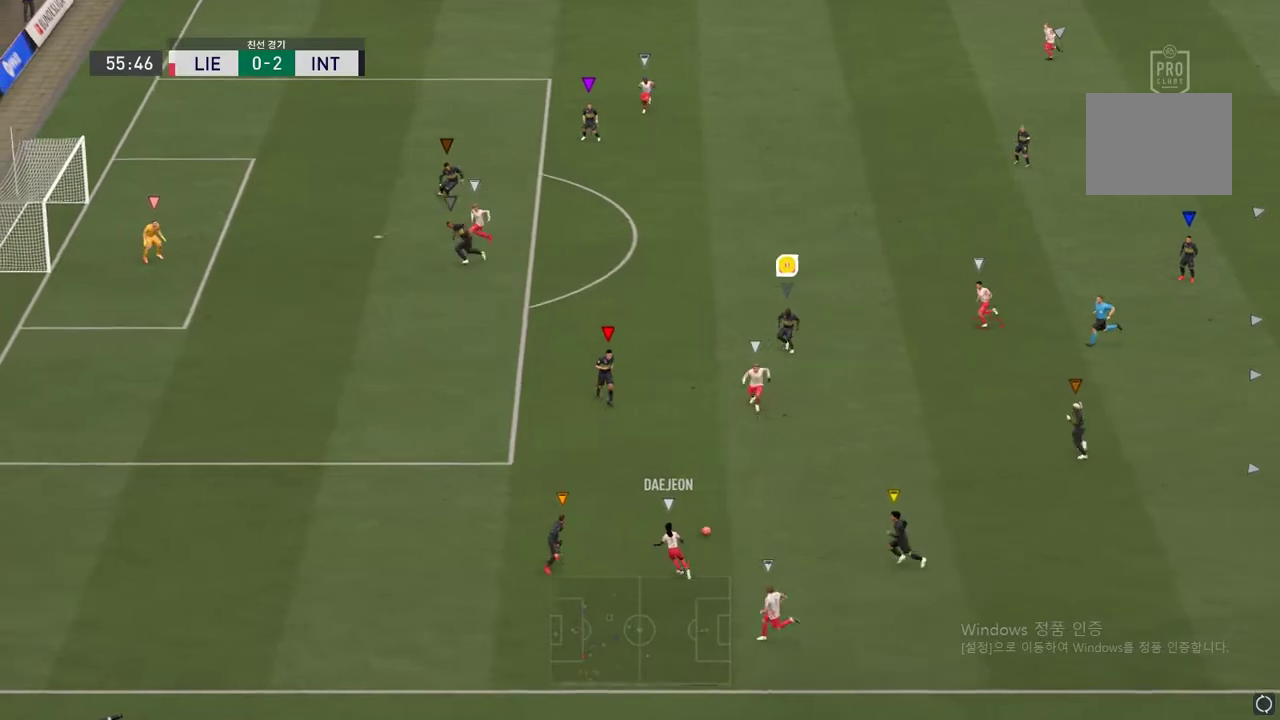
{"buttons": ["L2", "R2"], "left_stick": "center", "right_stick": "center", "events": [[300, "left_stick", "down"], [317, "L2", "down"], [350, "R2", "up"], [350, "left_stick", "down-right"], [417, "R2", "down"], [501, "left_stick", "center"]]}
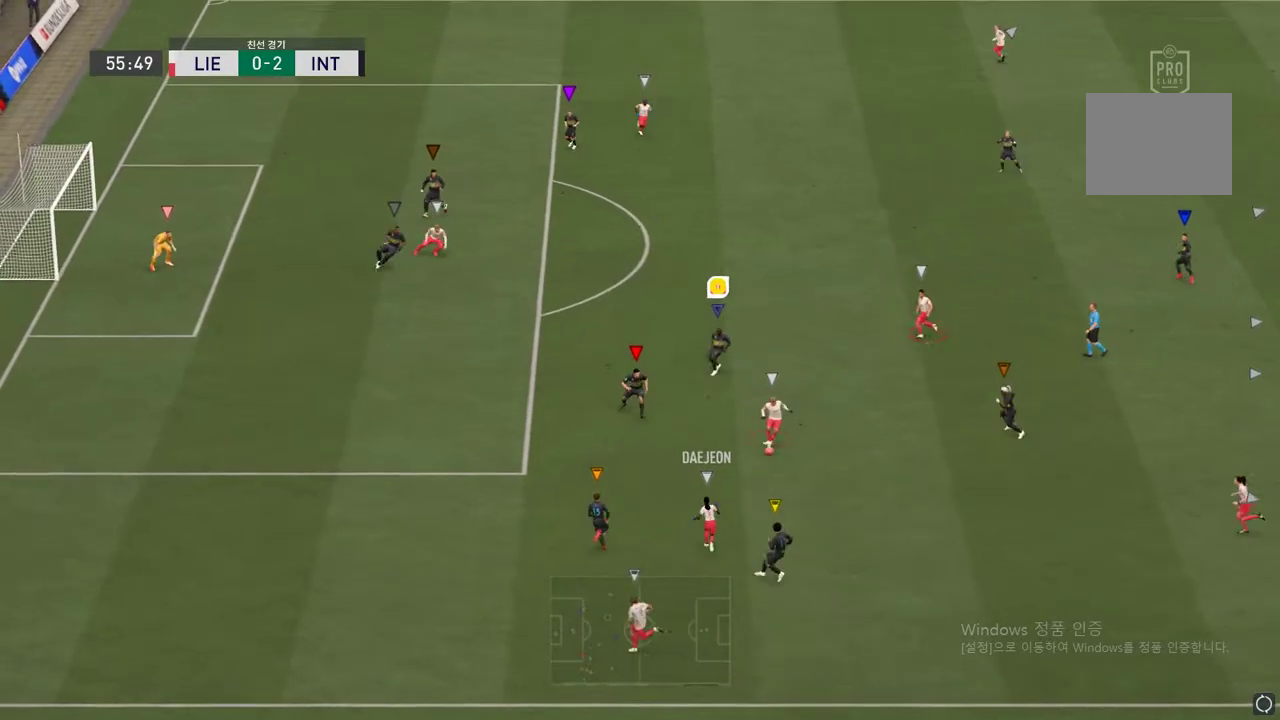
{"buttons": ["L2", "R2"], "left_stick": "up", "right_stick": "center", "events": [[133, "left_stick", "up-left"], [250, "left_stick", "up"]]}
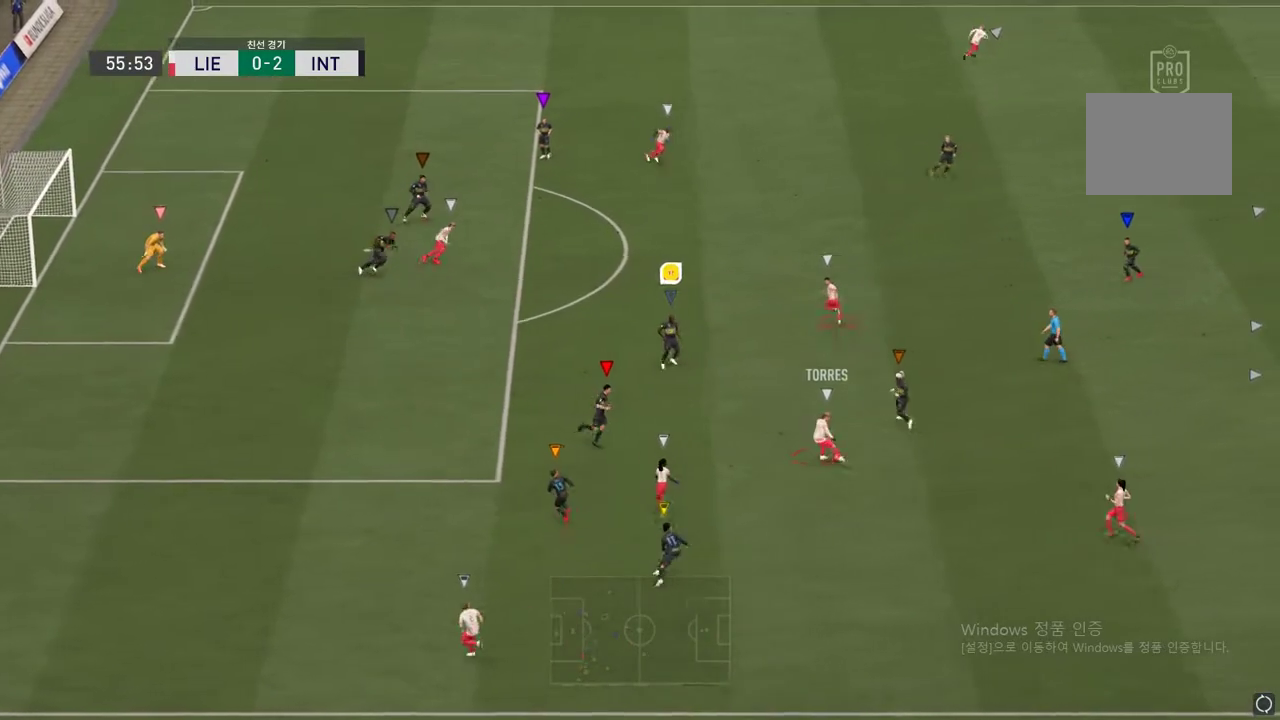
{"buttons": ["L2", "R2"], "left_stick": "up", "right_stick": "center", "events": [[101, "L2", "up"], [384, "L2", "down"]]}
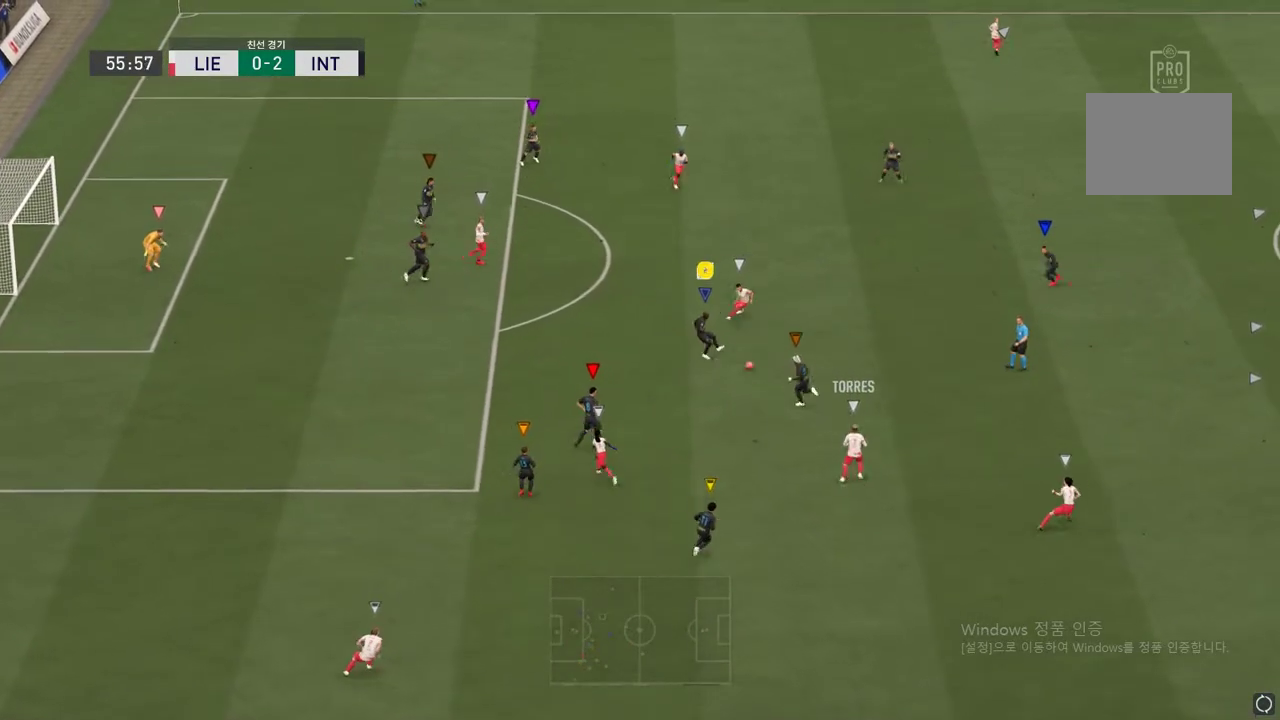
{"buttons": ["R2"], "left_stick": "up-right", "right_stick": "center", "events": [[217, "L2", "up"], [301, "left_stick", "up-right"]]}
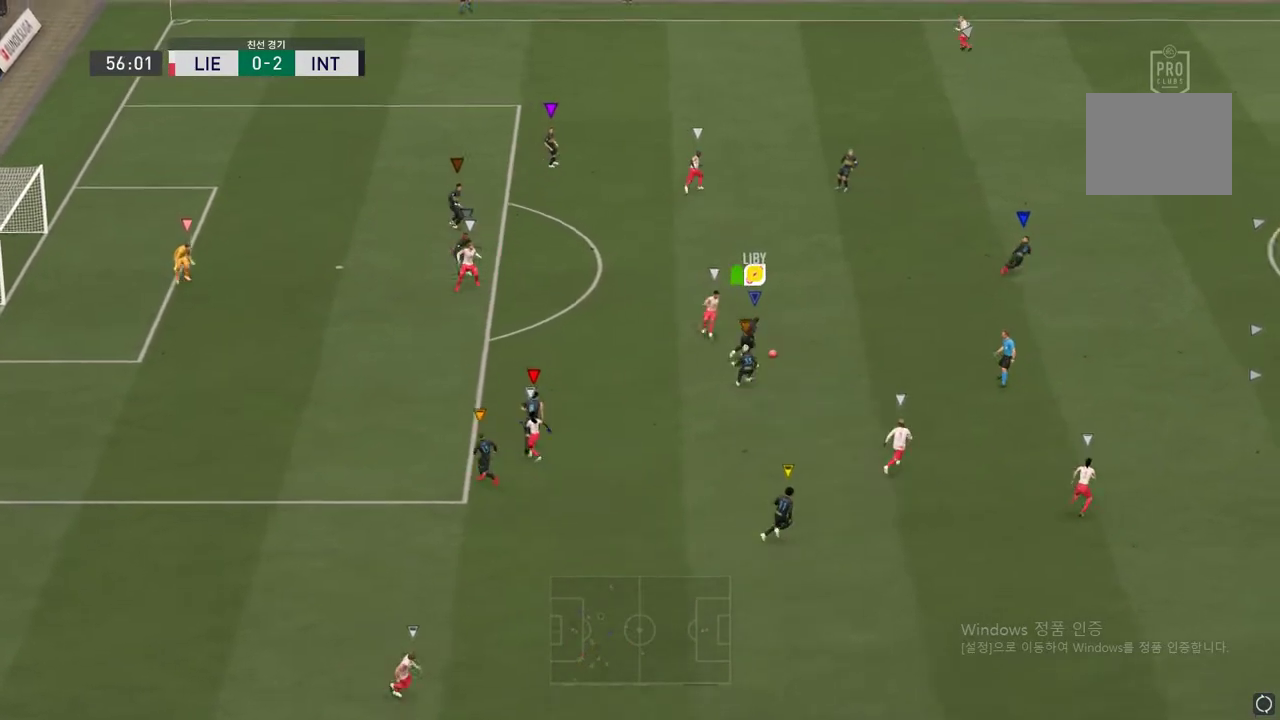
{"buttons": ["R2"], "left_stick": "up-right", "right_stick": "center", "events": []}
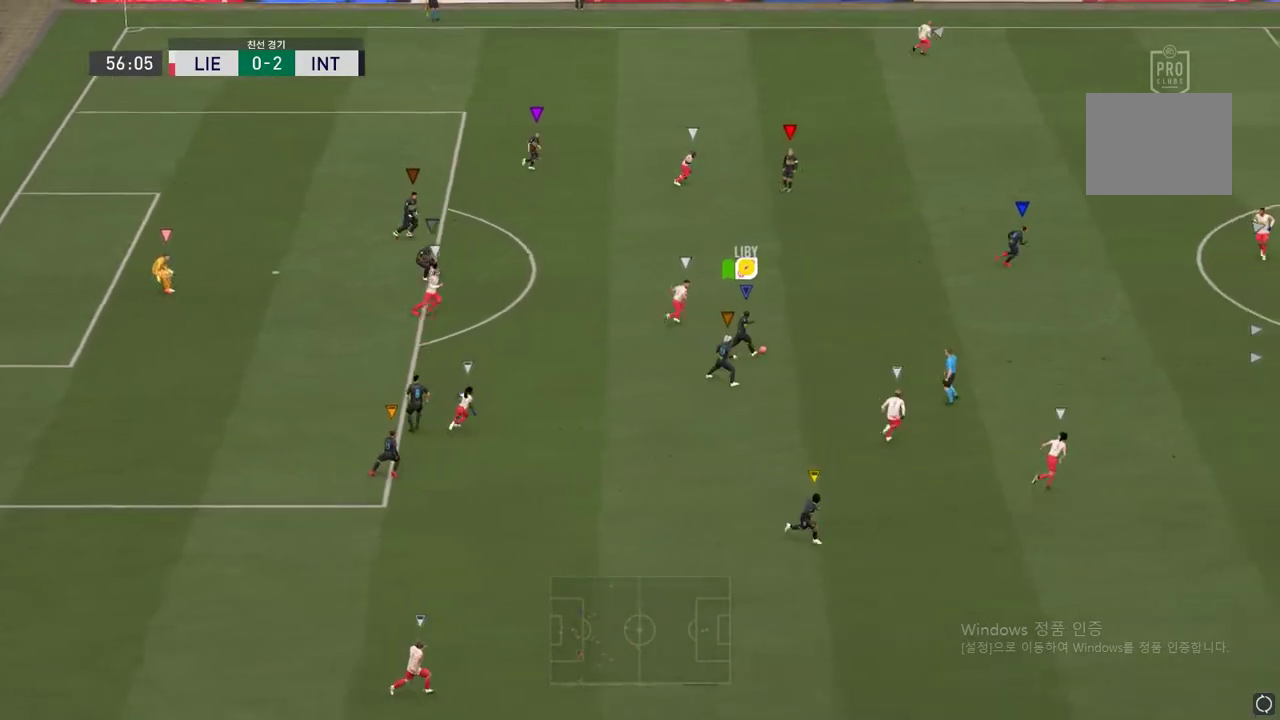
{"buttons": ["R2"], "left_stick": "up-right", "right_stick": "center", "events": []}
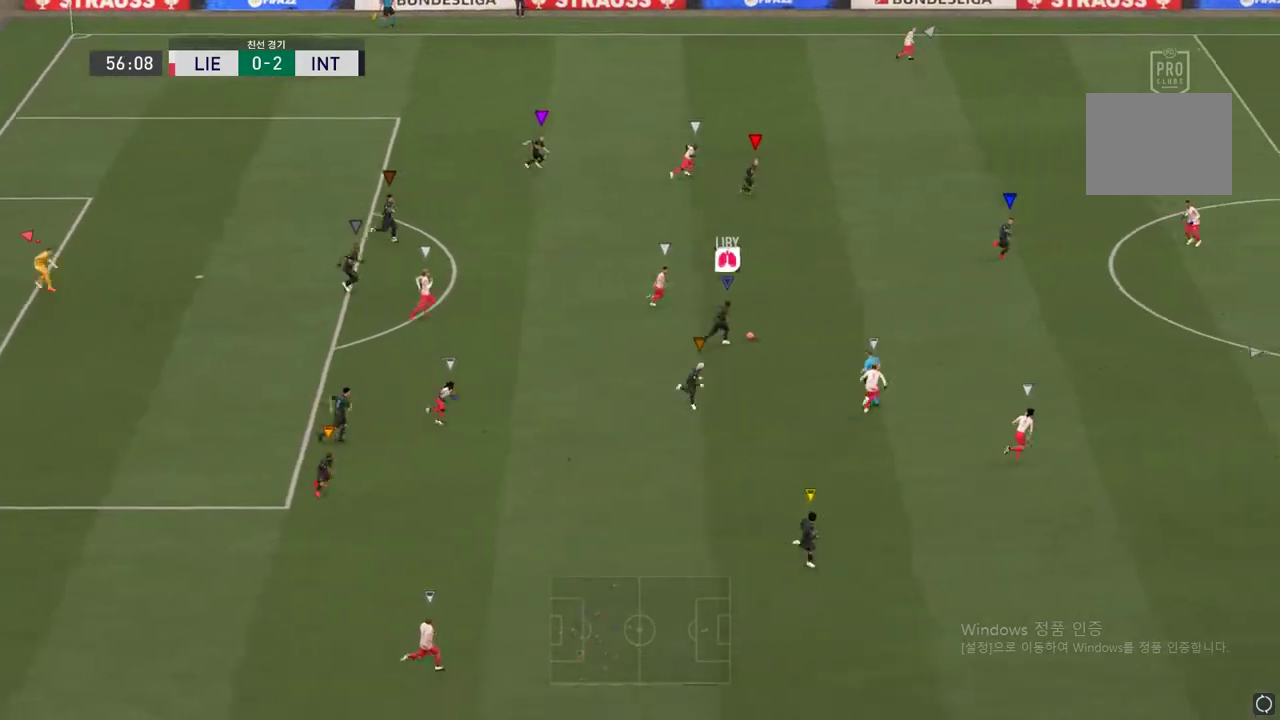
{"buttons": ["R2"], "left_stick": "up-right", "right_stick": "center", "events": []}
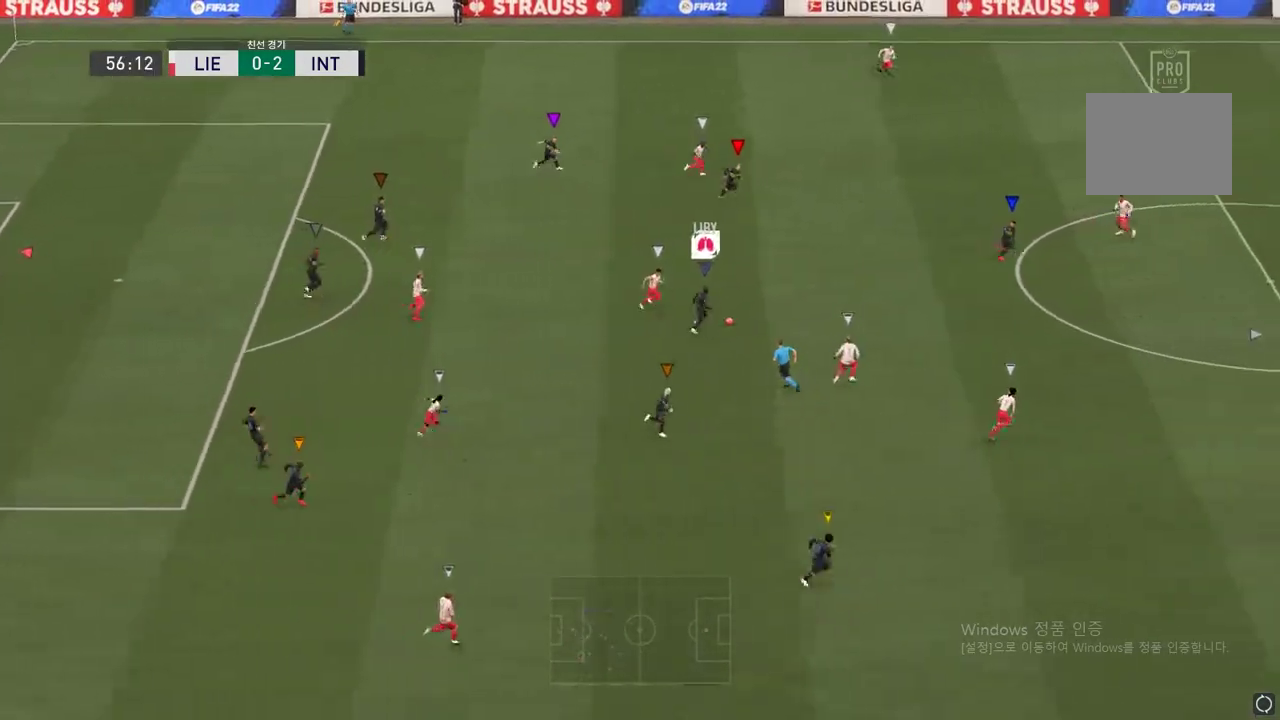
{"buttons": ["R2"], "left_stick": "up-right", "right_stick": "center", "events": []}
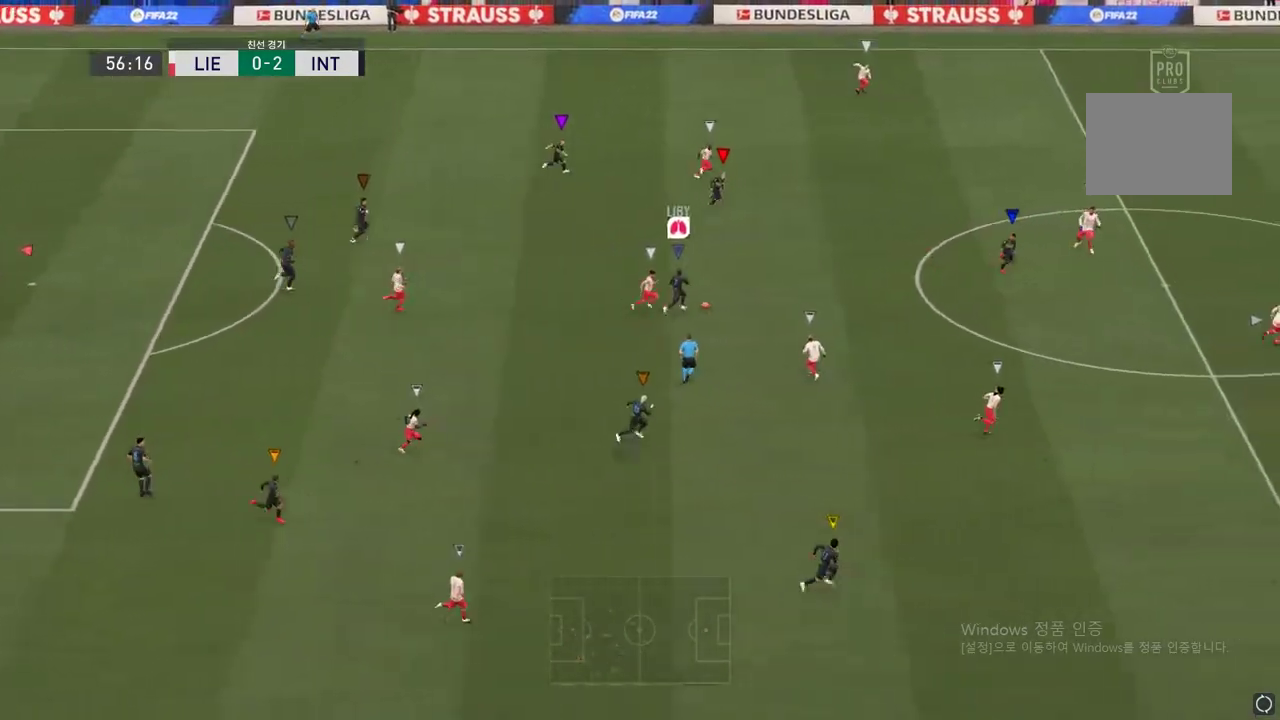
{"buttons": ["R2"], "left_stick": "up-right", "right_stick": "center", "events": []}
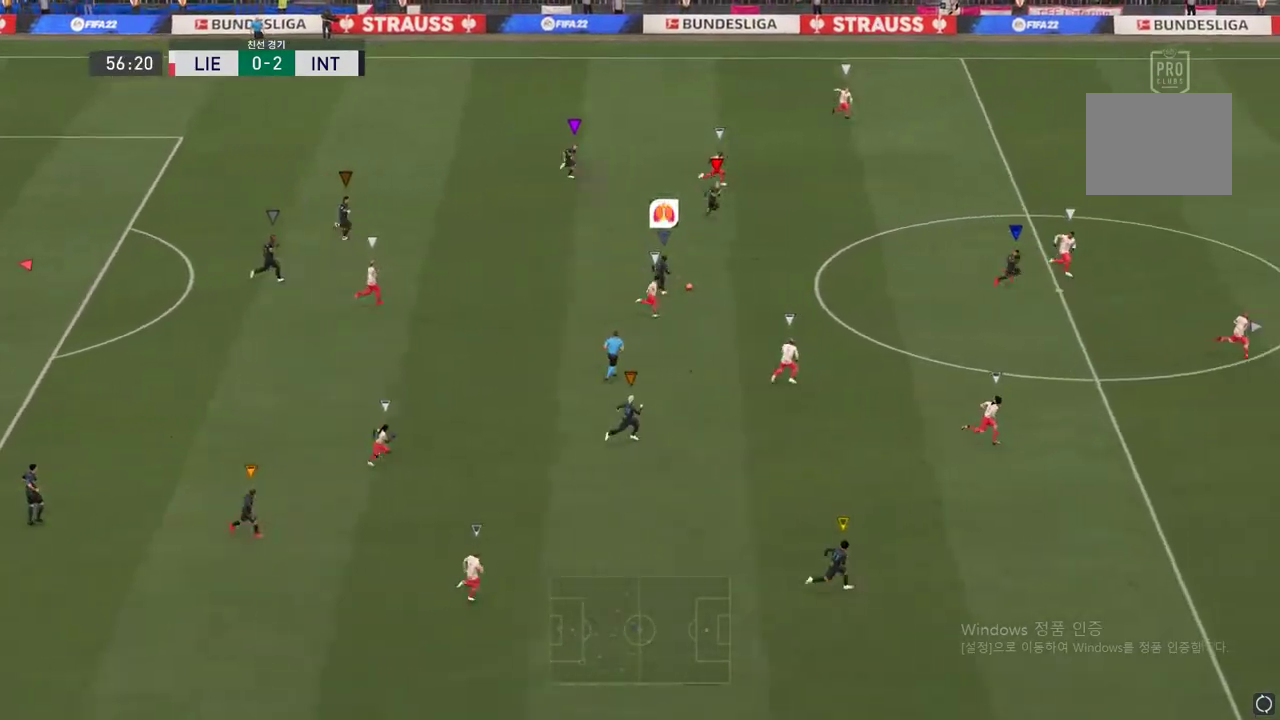
{"buttons": [], "left_stick": "center", "right_stick": "up-left", "events": [[334, "R2", "up"], [401, "right_stick", "up-left"], [501, "left_stick", "center"]]}
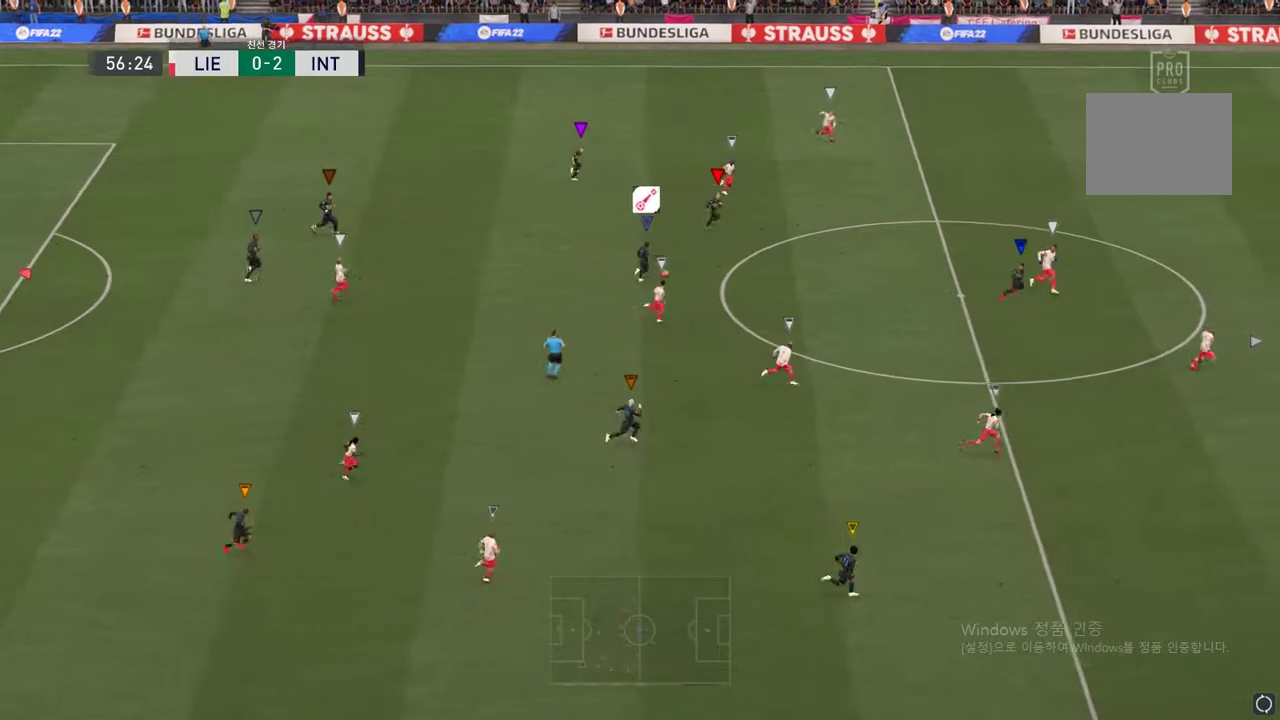
{"buttons": [], "left_stick": "right", "right_stick": "center", "events": [[133, "left_stick", "right"], [133, "right_stick", "center"], [250, "A", "down"], [350, "A", "up"]]}
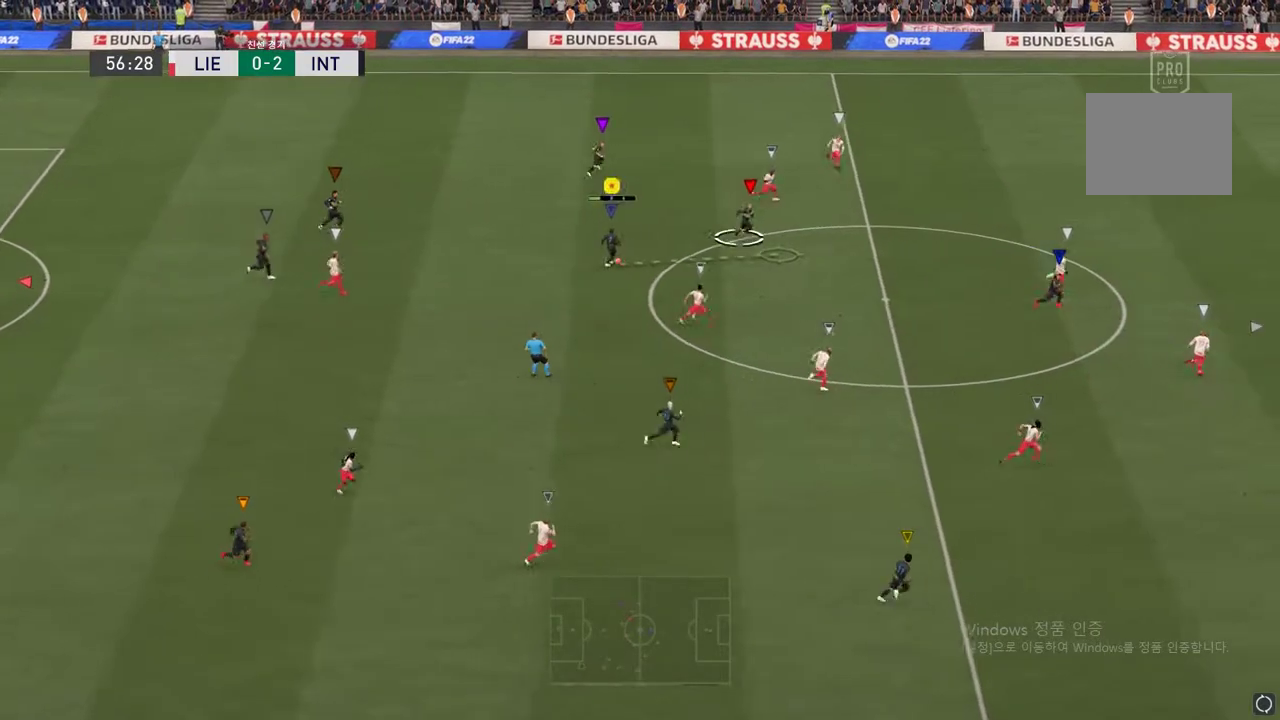
{"buttons": [], "left_stick": "right", "right_stick": "center", "events": []}
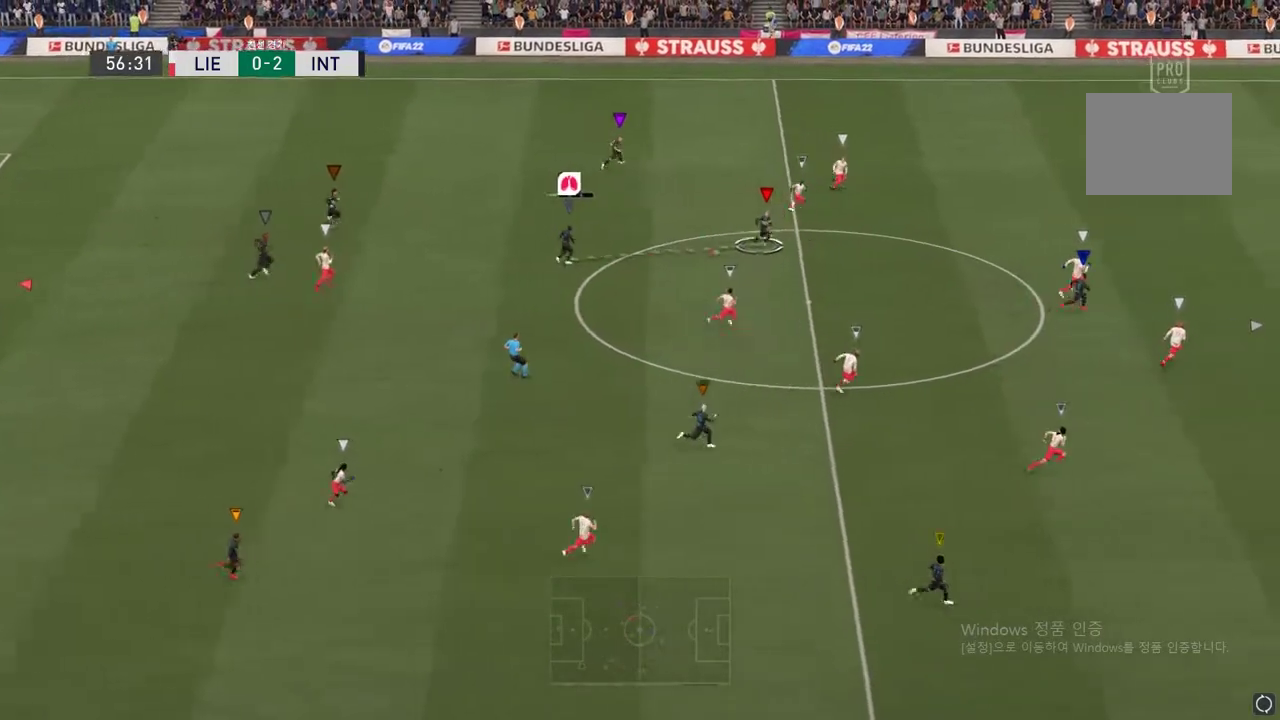
{"buttons": [], "left_stick": "right", "right_stick": "center", "events": [[166, "R2", "down"], [467, "R2", "up"]]}
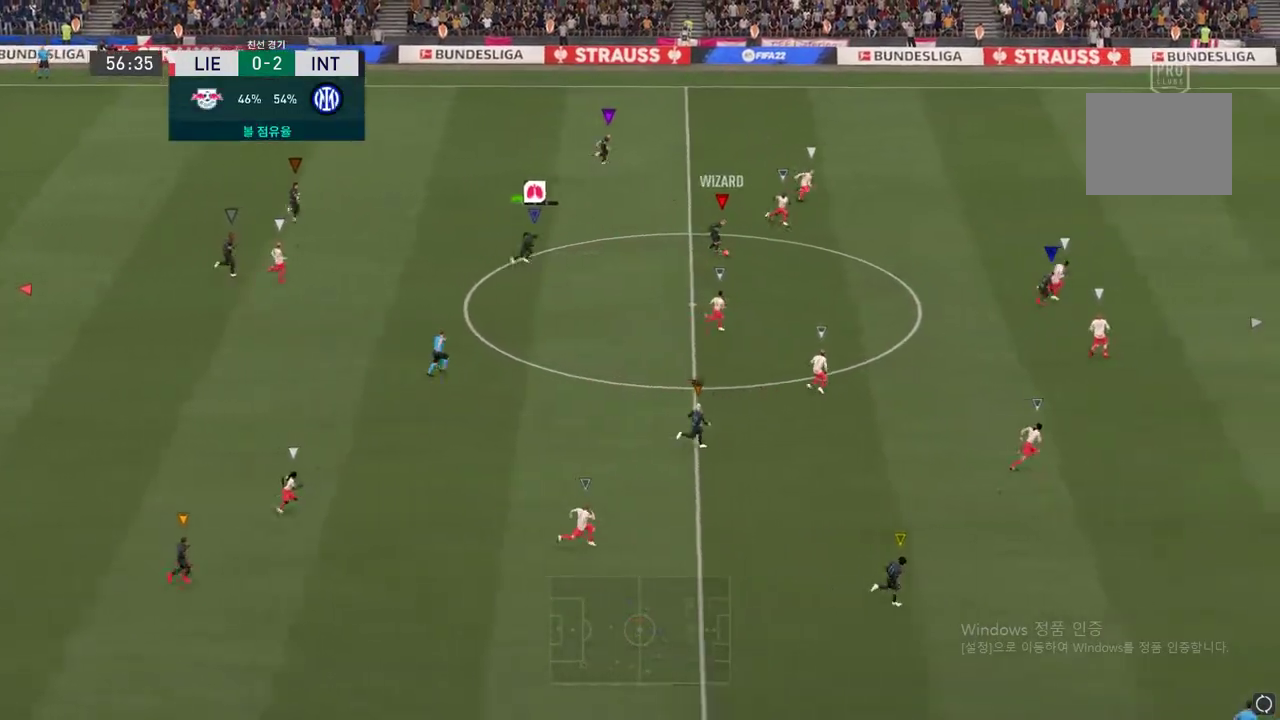
{"buttons": [], "left_stick": "right", "right_stick": "center", "events": []}
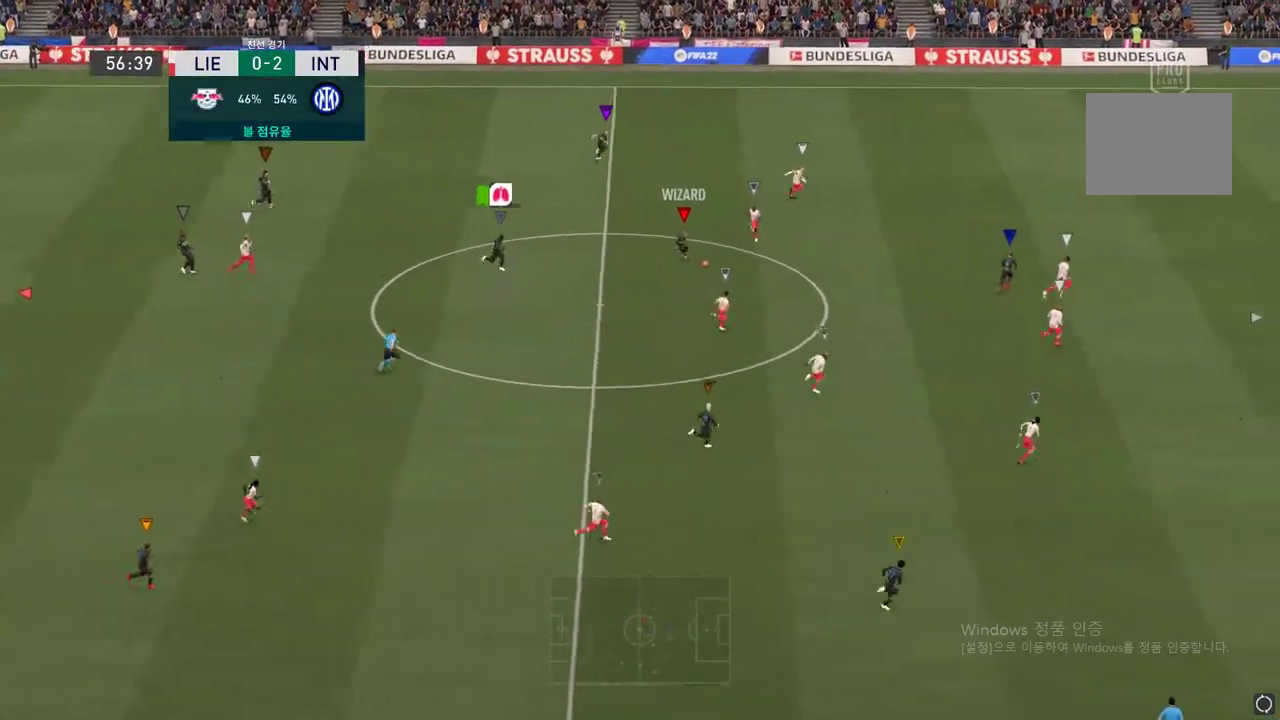
{"buttons": [], "left_stick": "down-right", "right_stick": "center", "events": [[51, "left_stick", "down-right"]]}
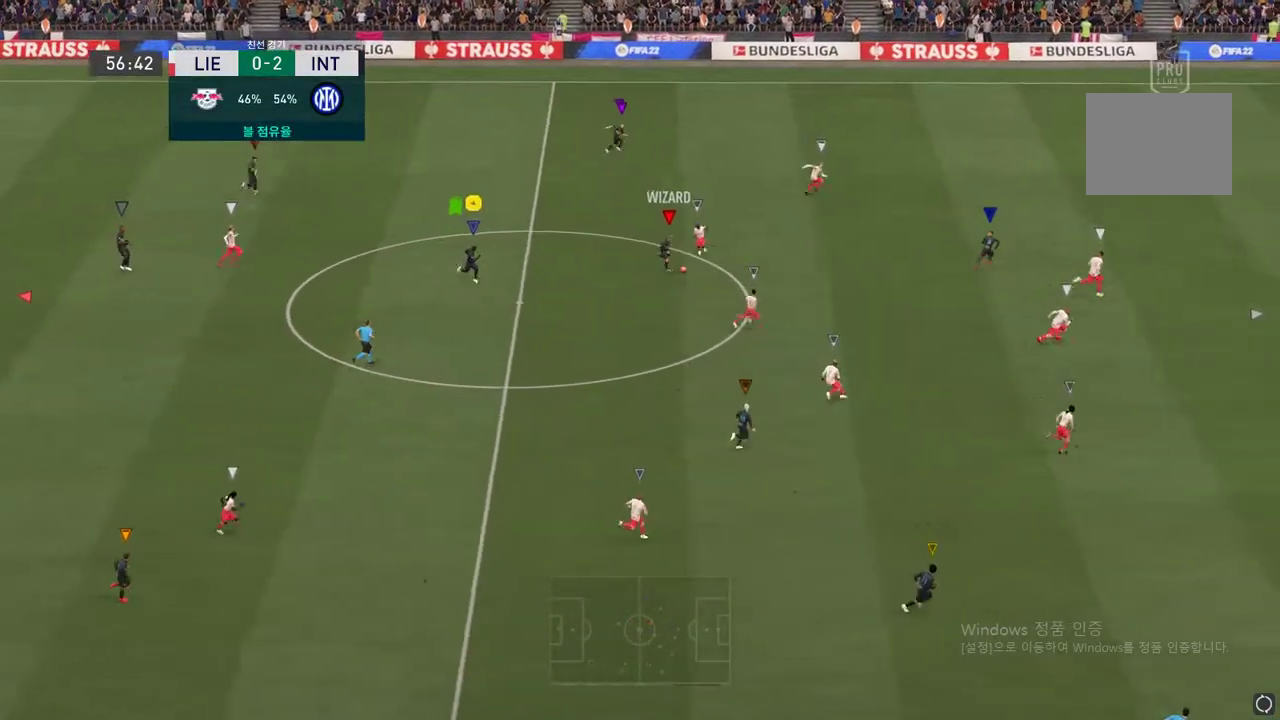
{"buttons": [], "left_stick": "down-right", "right_stick": "center", "events": []}
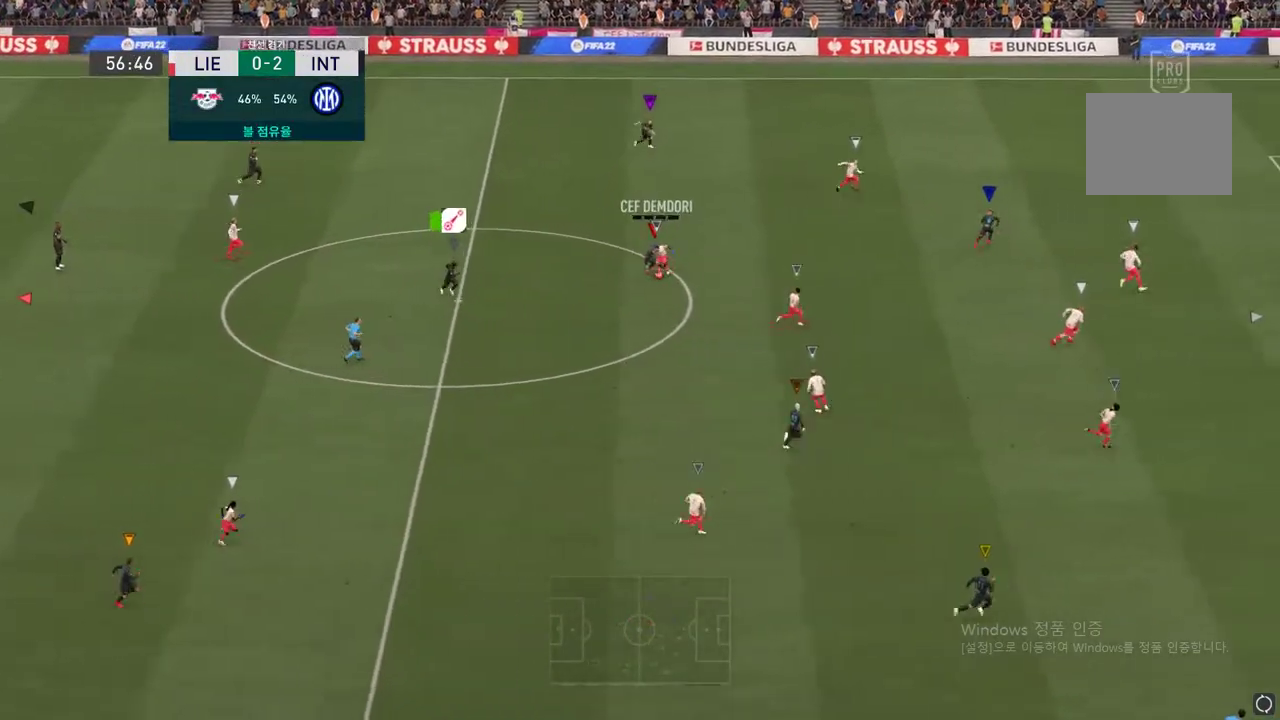
{"buttons": [], "left_stick": "center", "right_stick": "center", "events": [[434, "left_stick", "center"]]}
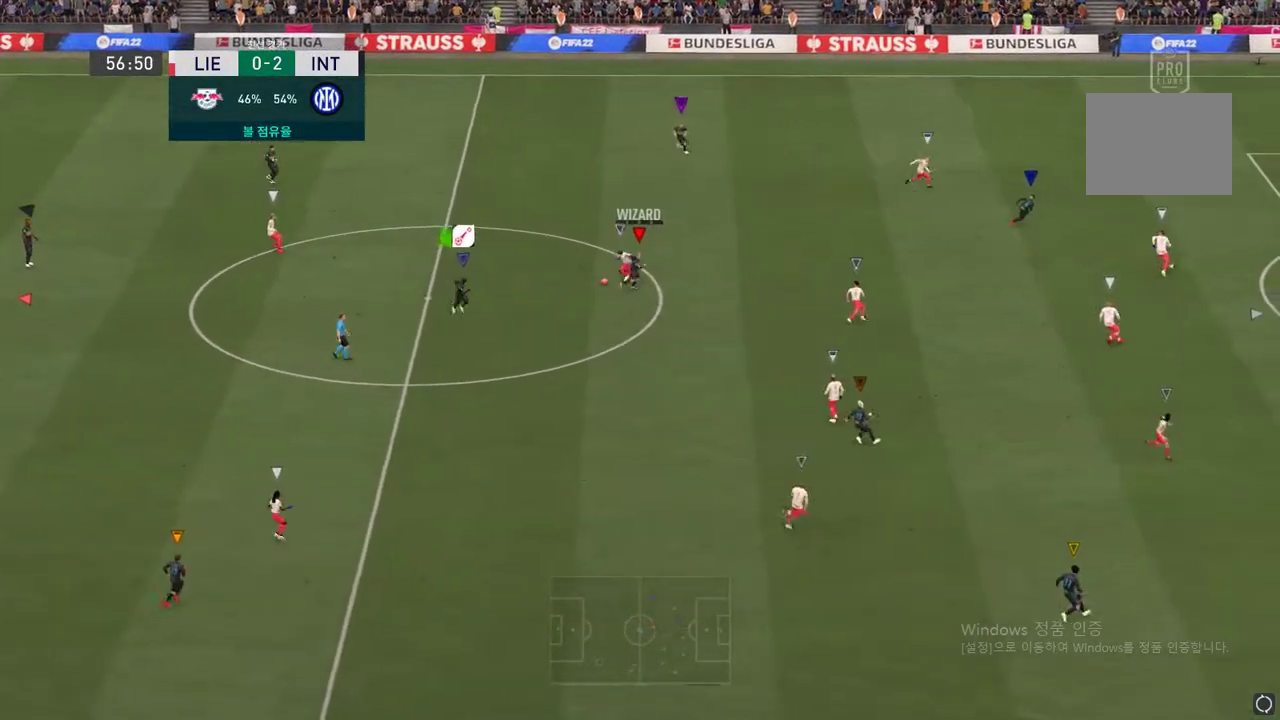
{"buttons": ["R2"], "left_stick": "left", "right_stick": "center", "events": [[117, "R2", "down"], [184, "left_stick", "left"]]}
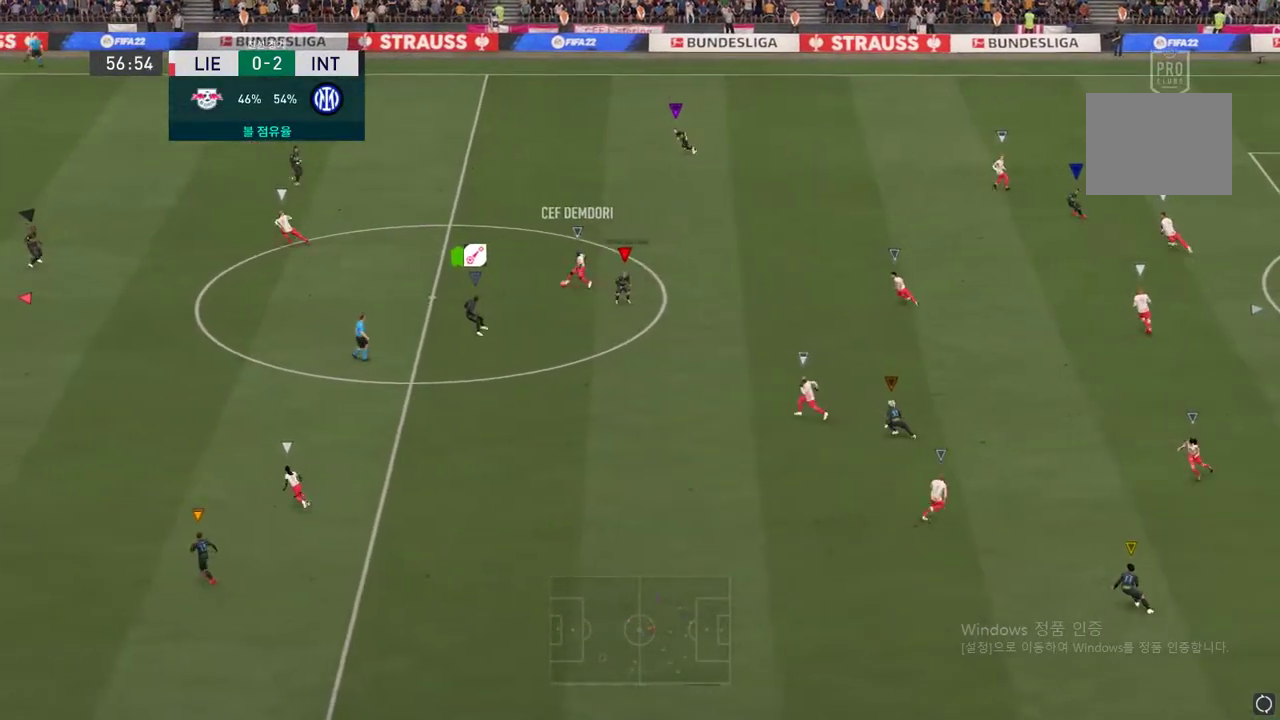
{"buttons": ["R2"], "left_stick": "left", "right_stick": "center", "events": []}
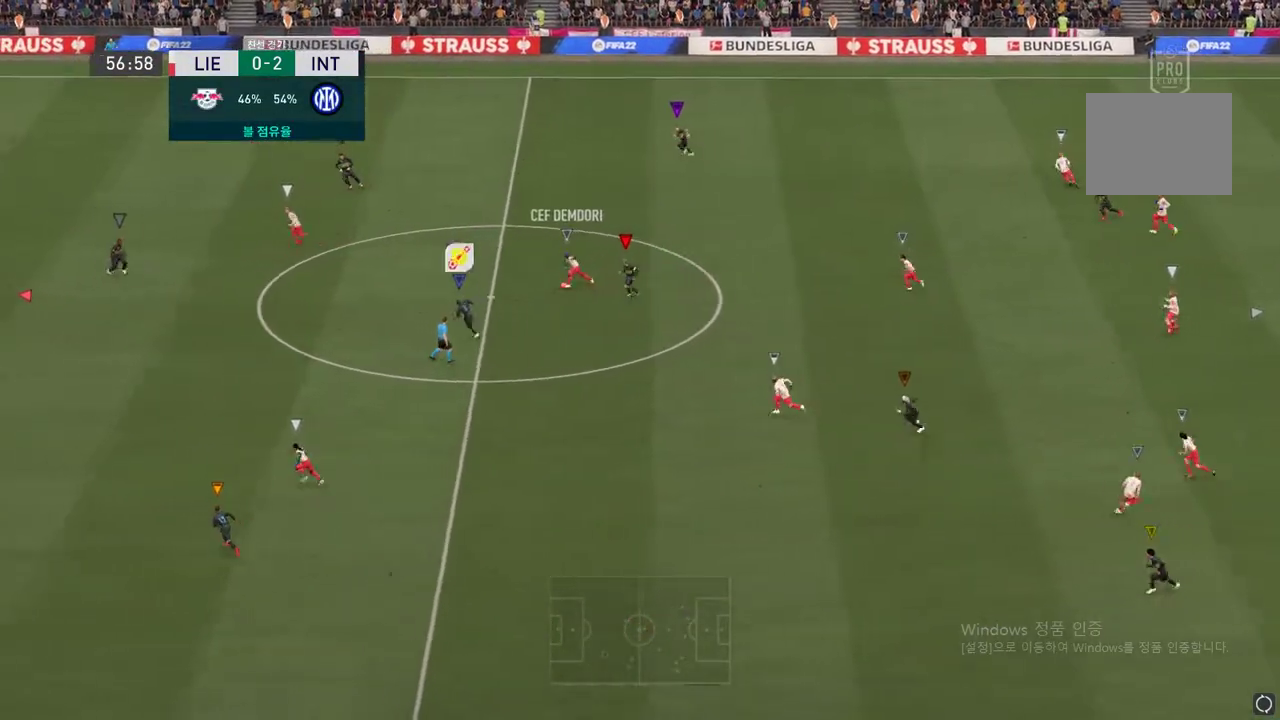
{"buttons": ["R2"], "left_stick": "left", "right_stick": "center", "events": []}
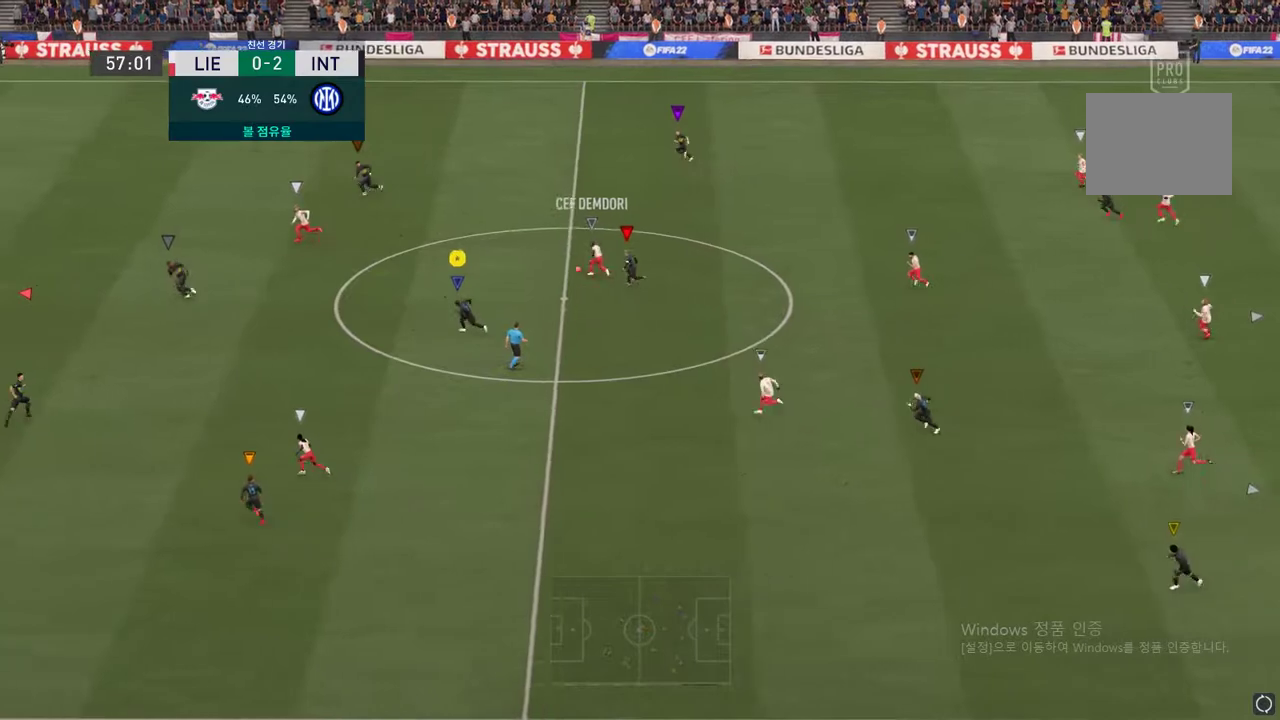
{"buttons": ["R2"], "left_stick": "left", "right_stick": "center", "events": []}
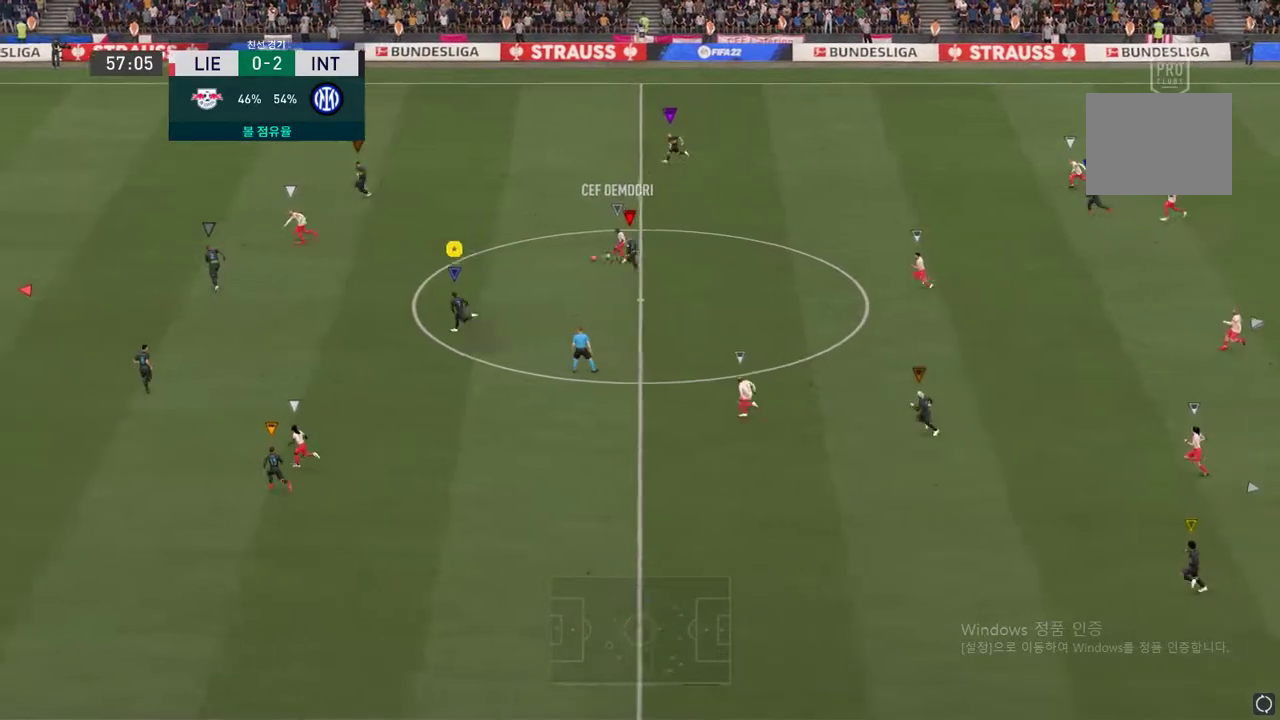
{"buttons": ["R2"], "left_stick": "up-left", "right_stick": "center", "events": [[234, "left_stick", "up-left"]]}
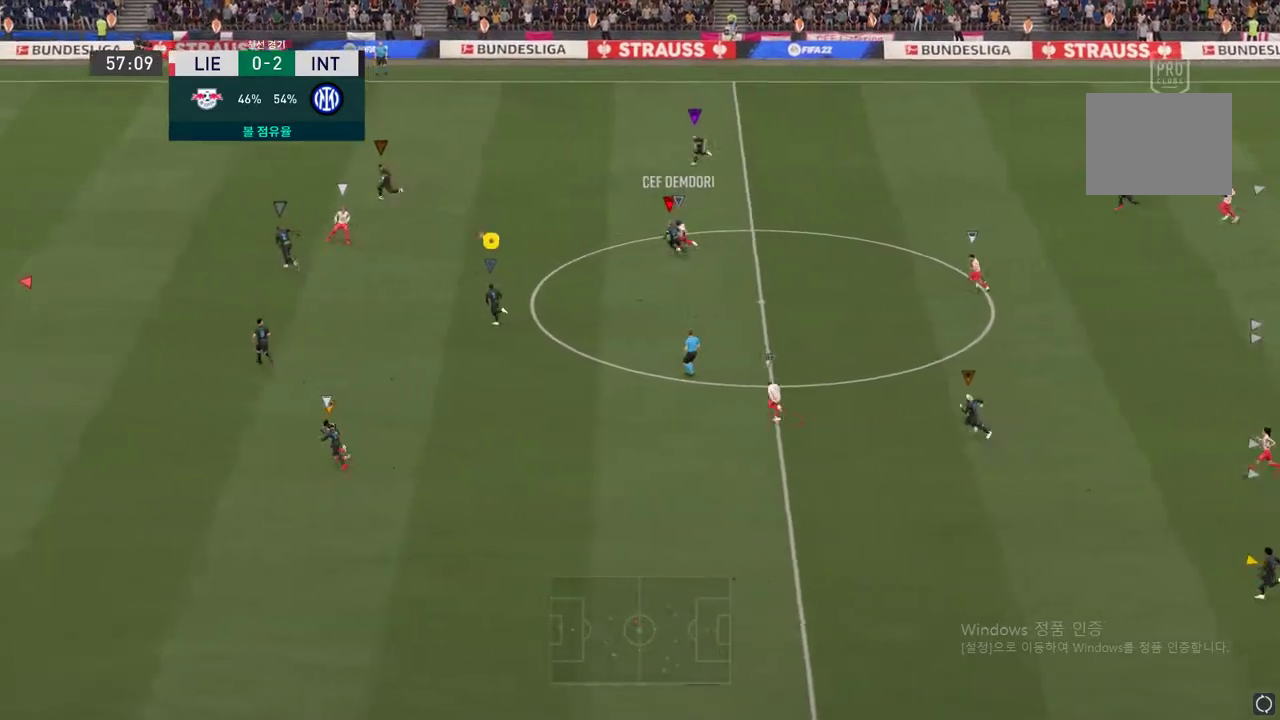
{"buttons": ["R2"], "left_stick": "up-left", "right_stick": "center", "events": []}
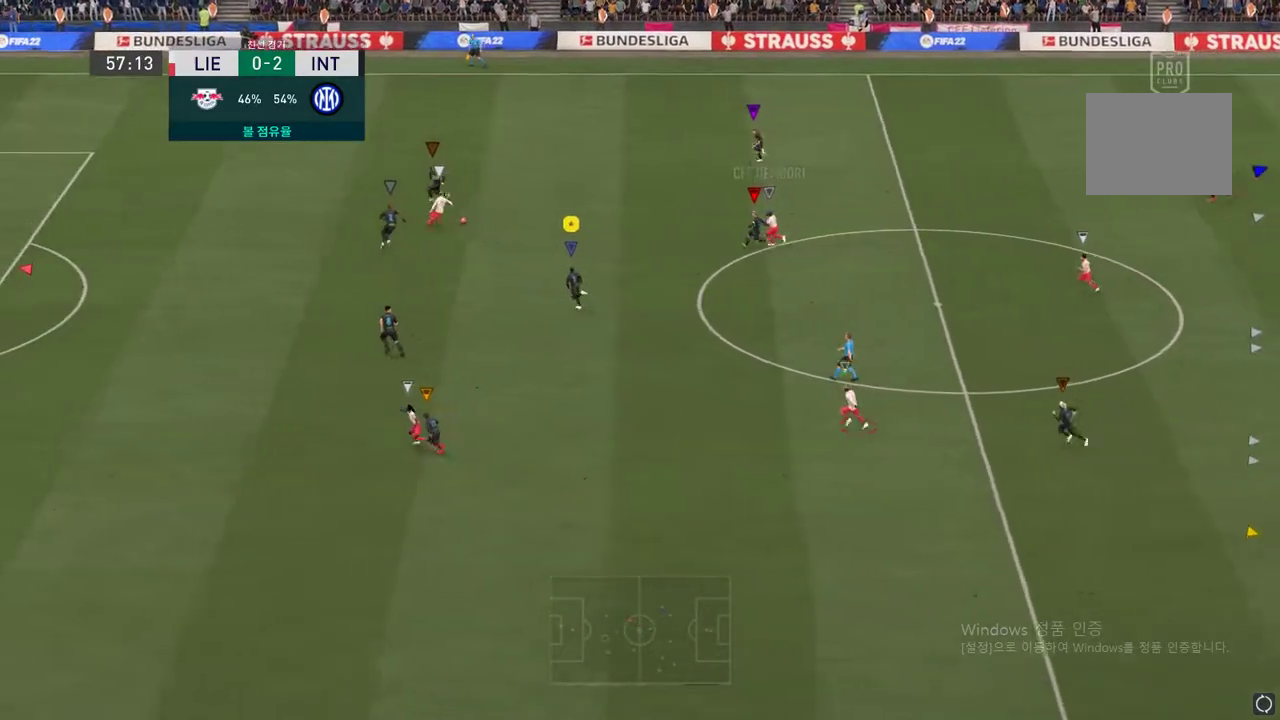
{"buttons": ["R2"], "left_stick": "up-left", "right_stick": "center", "events": []}
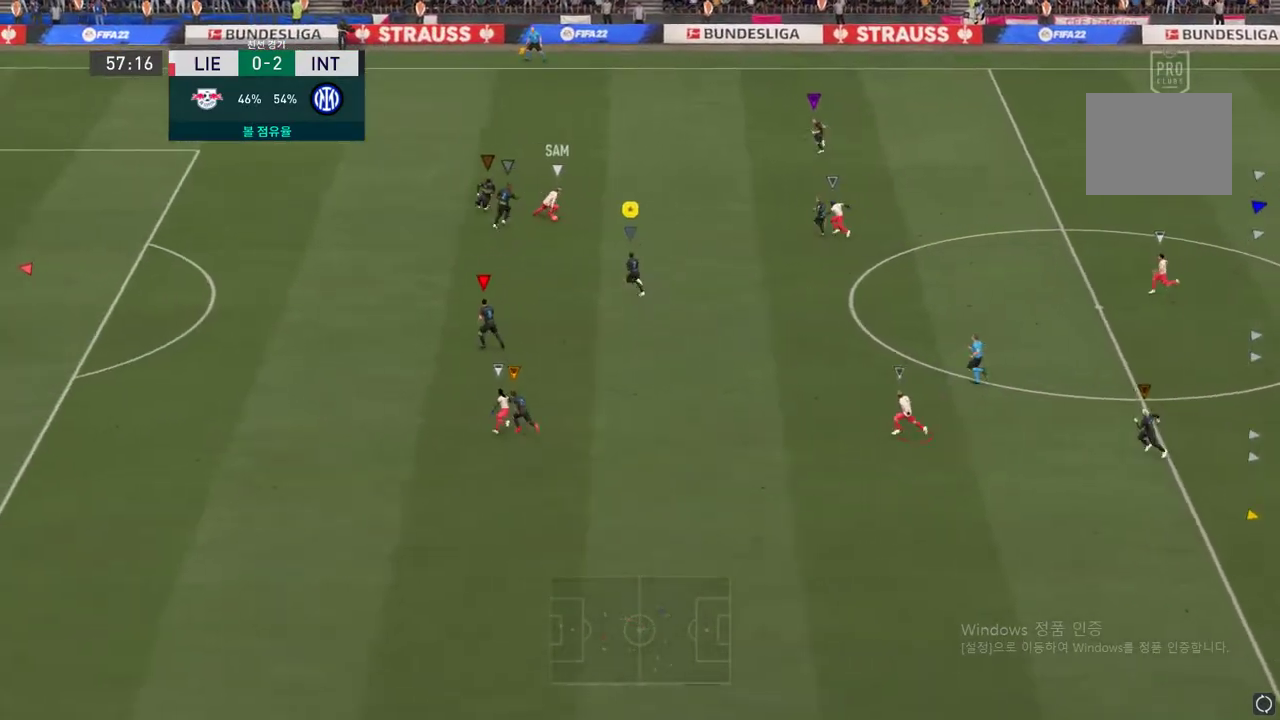
{"buttons": ["L2"], "left_stick": "up", "right_stick": "center", "events": [[100, "left_stick", "up-right"], [183, "R2", "up"], [417, "L2", "down"], [500, "left_stick", "up"]]}
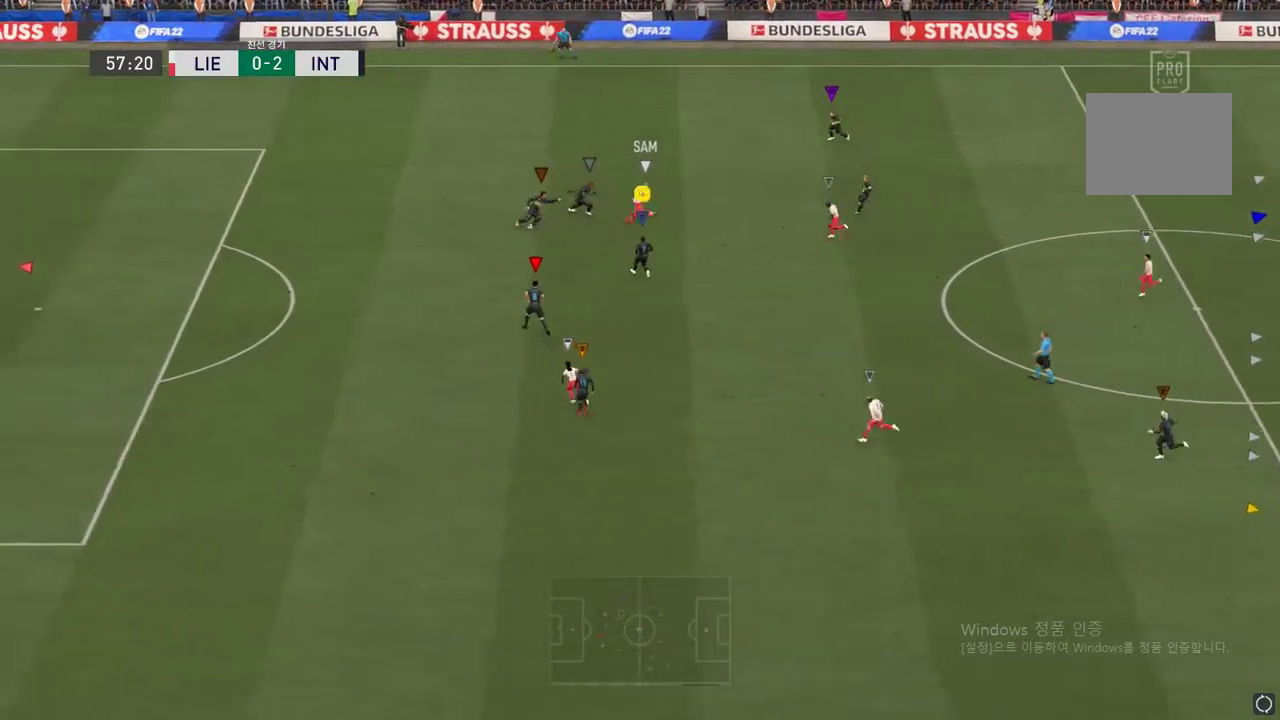
{"buttons": ["L2", "R2"], "left_stick": "up-right", "right_stick": "center", "events": [[34, "left_stick", "up-left"], [301, "left_stick", "up-right"], [334, "R2", "down"]]}
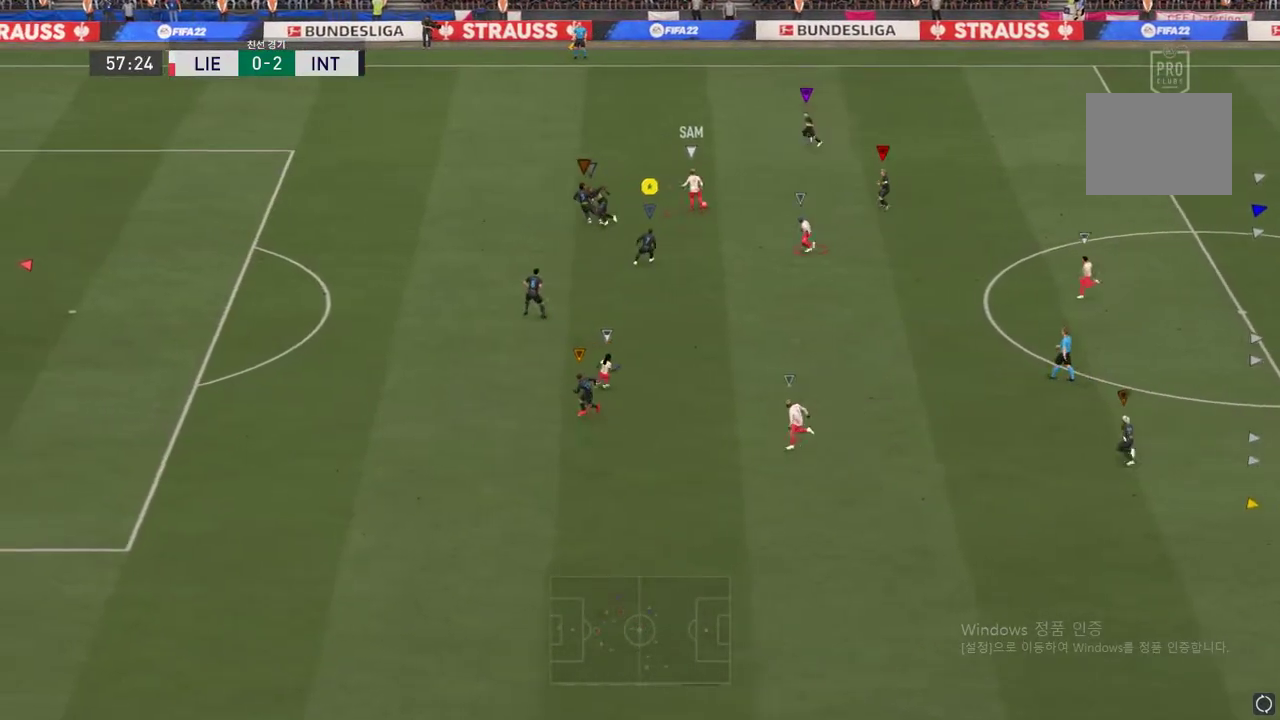
{"buttons": ["L2", "R2"], "left_stick": "left", "right_stick": "center", "events": [[84, "L2", "up"], [301, "left_stick", "down-right"], [401, "L2", "down"], [484, "left_stick", "left"]]}
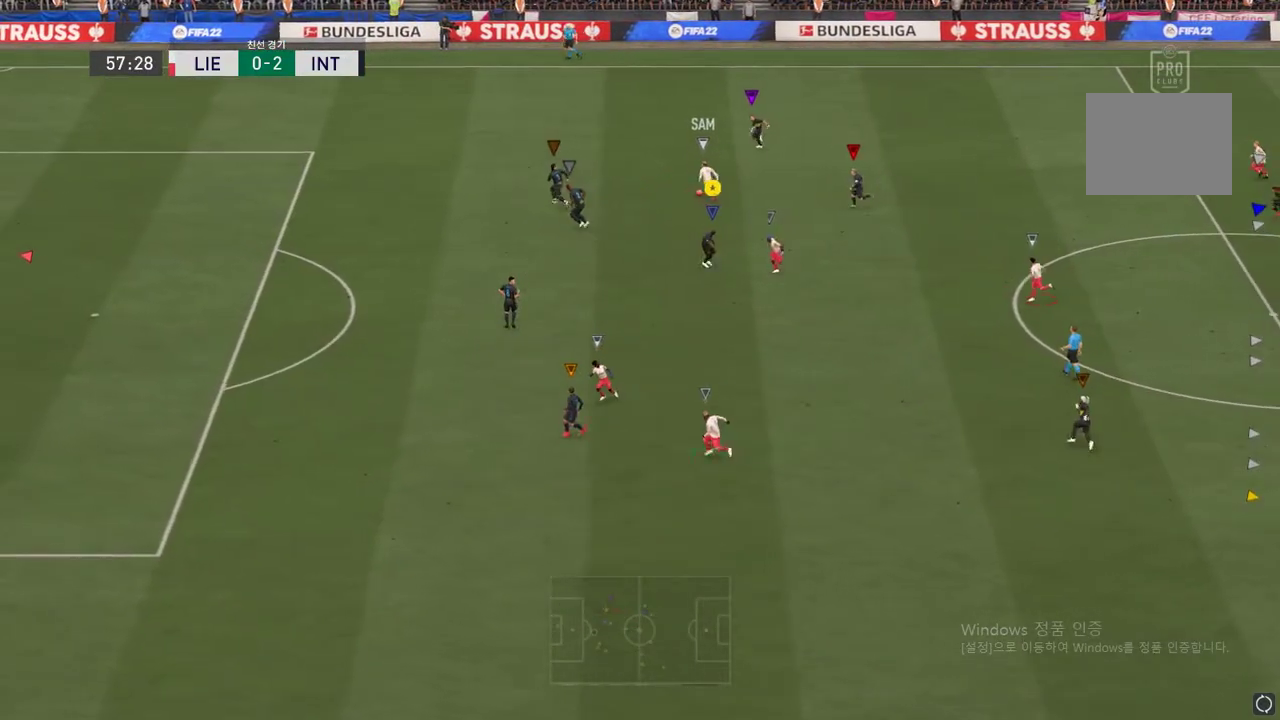
{"buttons": ["R2"], "left_stick": "left", "right_stick": "center", "events": [[250, "L2", "up"]]}